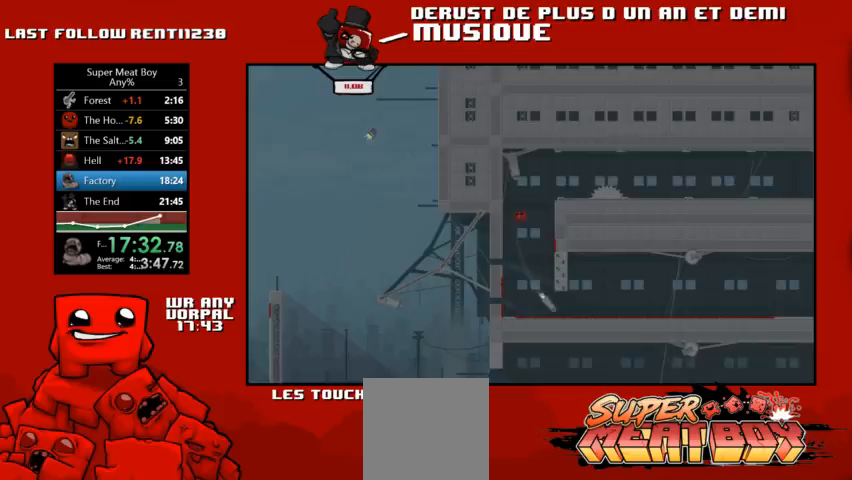
Gameplay with a controller (Xbox layout); each line is a JSON object with the inputs held at the frame after it. "events" lists button and stick changes between this image and that frame as [ms after this image, input, new state], when the widget could be followed in between. Not read: right_stick.
{"buttons": ["A", "R2"], "left_stick": "right", "events": [[133, "A", "up"], [200, "left_stick", "right"], [233, "A", "down"]]}
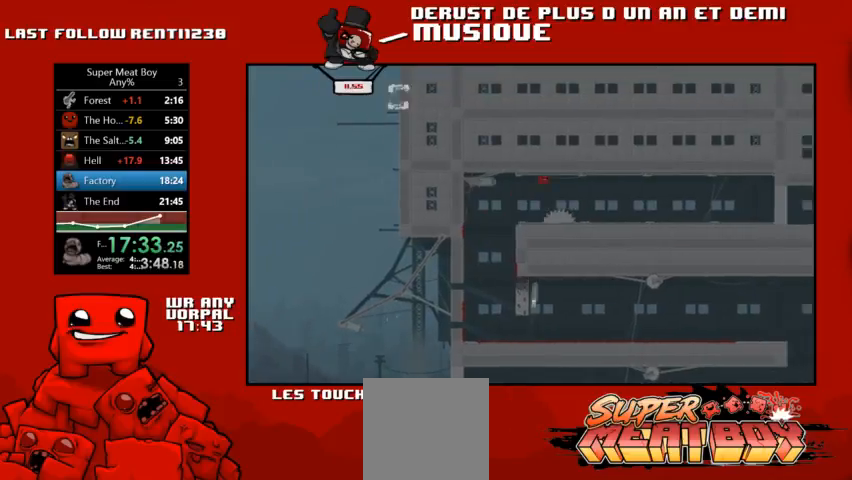
{"buttons": ["R2"], "left_stick": "right", "events": [[233, "A", "up"]]}
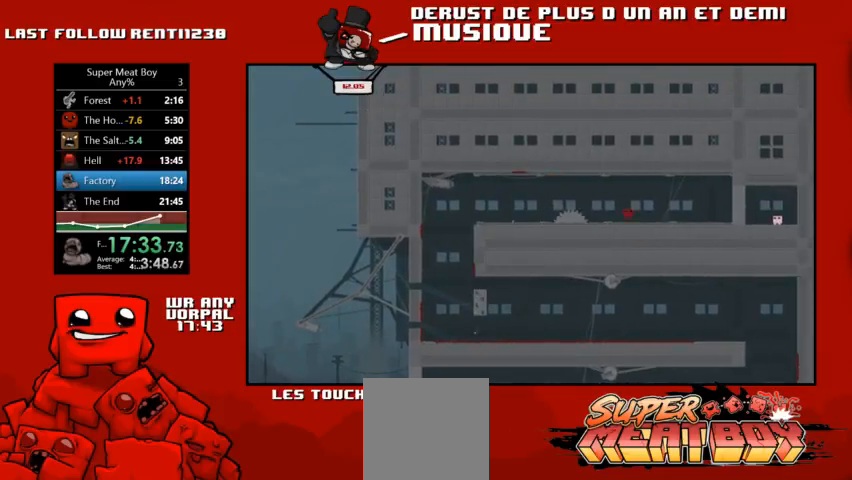
{"buttons": ["R2"], "left_stick": "center", "events": [[433, "left_stick", "center"]]}
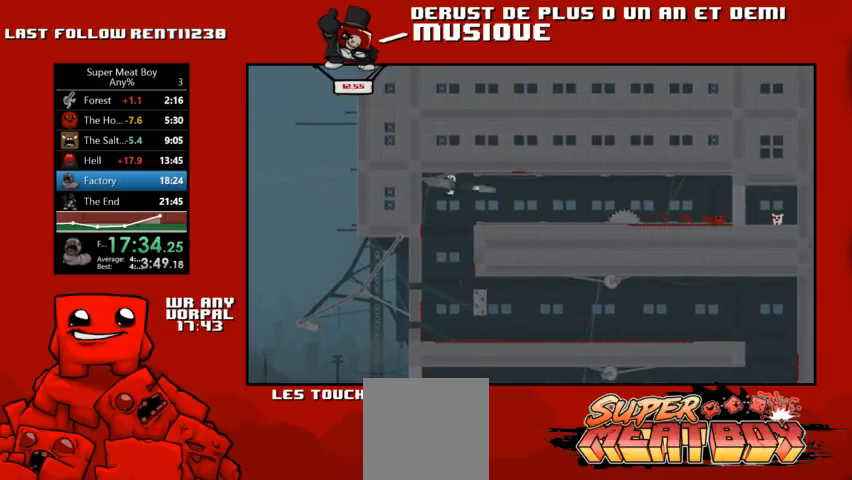
{"buttons": ["R2"], "left_stick": "center", "events": [[200, "A", "down"], [500, "A", "up"]]}
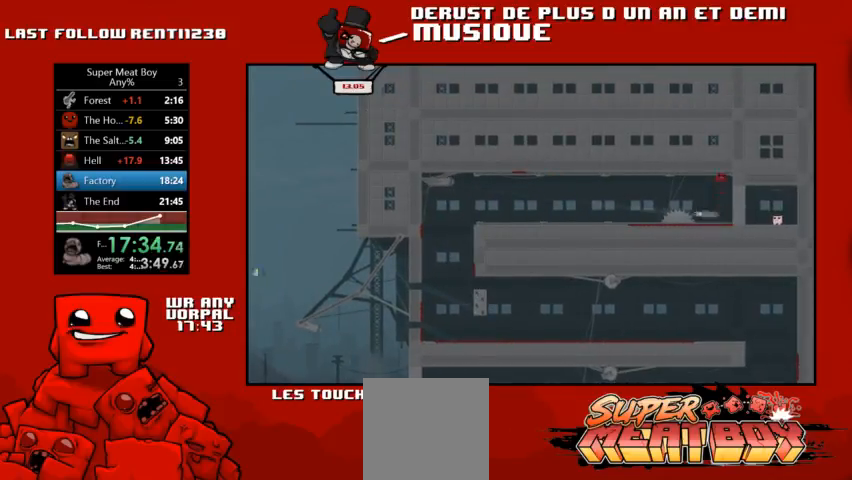
{"buttons": ["R2"], "left_stick": "right", "events": [[67, "left_stick", "right"]]}
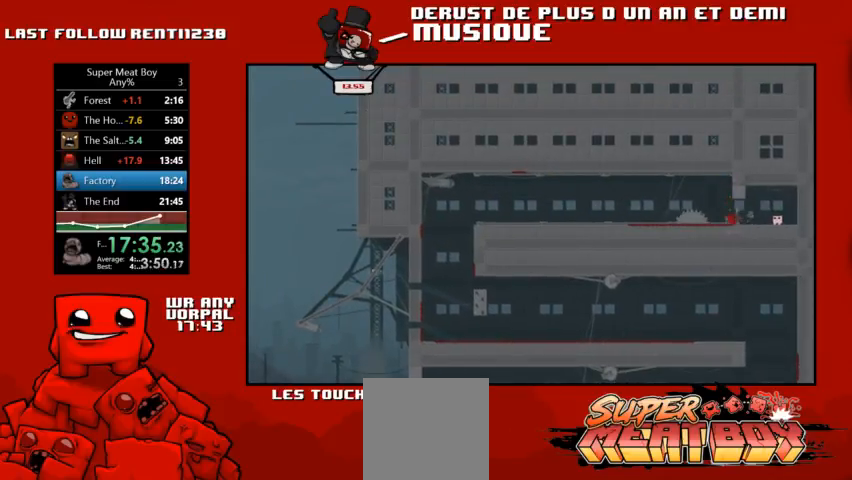
{"buttons": ["B", "R2"], "left_stick": "center", "events": [[400, "A", "down"], [467, "A", "up"], [467, "B", "down"], [467, "left_stick", "center"]]}
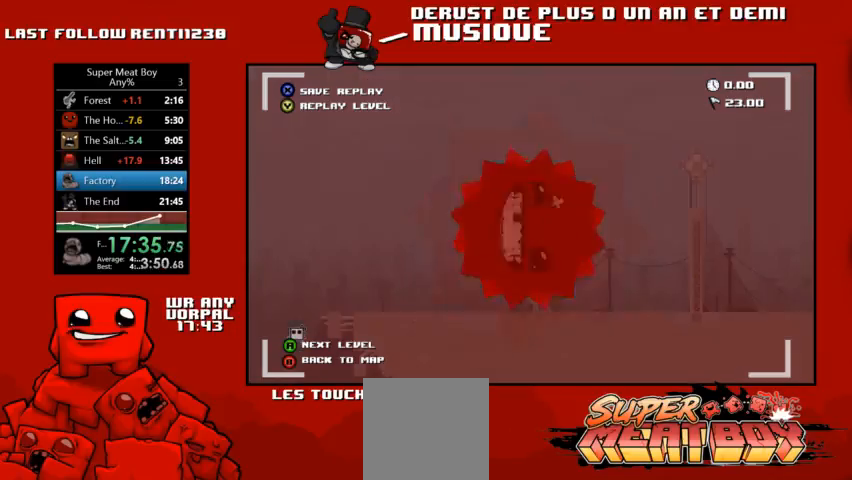
{"buttons": [], "left_stick": "center", "events": [[67, "B", "up"], [133, "R2", "up"], [367, "DPAD_RIGHT", "down"], [467, "DPAD_RIGHT", "up"]]}
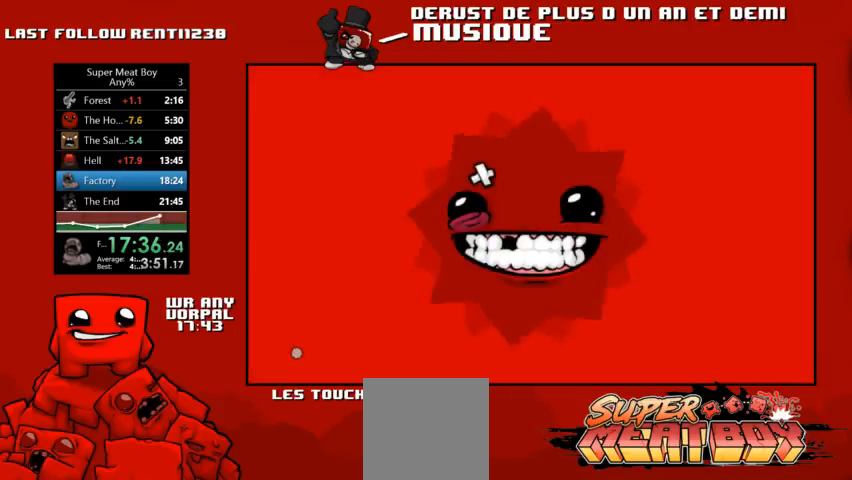
{"buttons": ["DPAD_RIGHT"], "left_stick": "center", "events": [[67, "DPAD_RIGHT", "down"], [133, "DPAD_RIGHT", "up"], [233, "DPAD_RIGHT", "down"], [333, "DPAD_RIGHT", "up"], [400, "DPAD_RIGHT", "down"]]}
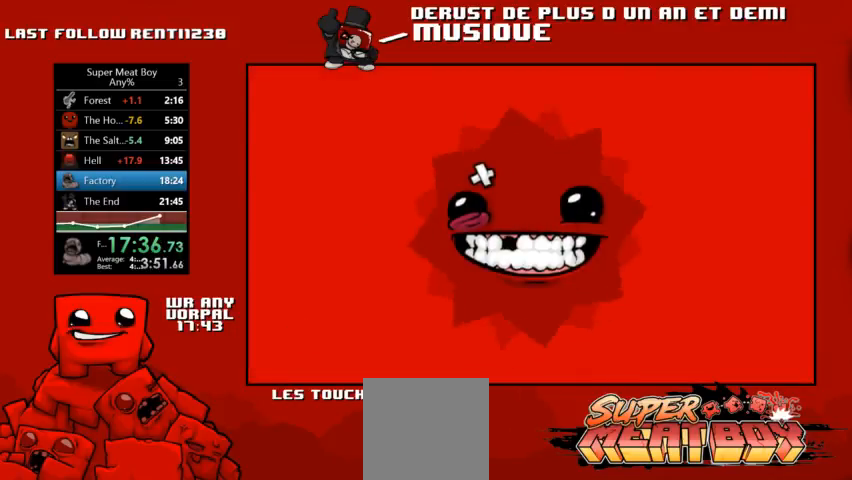
{"buttons": ["DPAD_RIGHT"], "left_stick": "center", "events": [[33, "DPAD_RIGHT", "up"], [100, "DPAD_RIGHT", "down"], [200, "DPAD_RIGHT", "up"], [300, "DPAD_RIGHT", "down"], [400, "DPAD_RIGHT", "up"], [467, "DPAD_RIGHT", "down"]]}
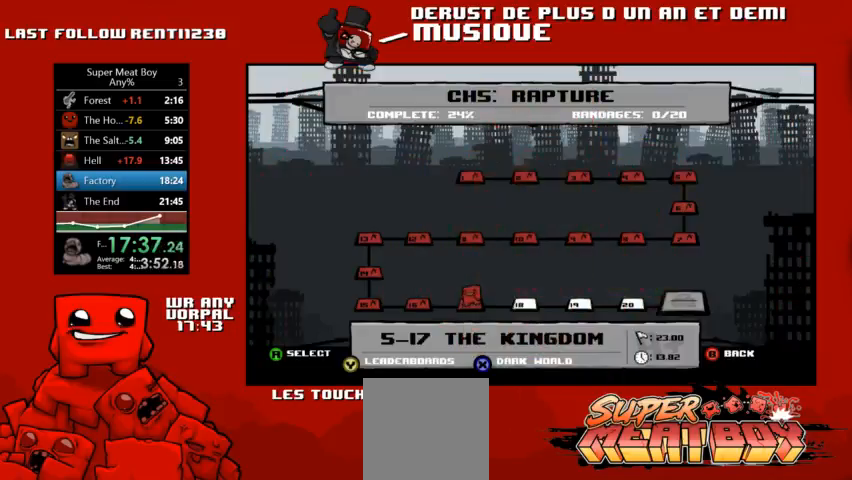
{"buttons": [], "left_stick": "center", "events": [[100, "DPAD_RIGHT", "up"], [200, "DPAD_RIGHT", "down"], [267, "DPAD_RIGHT", "up"]]}
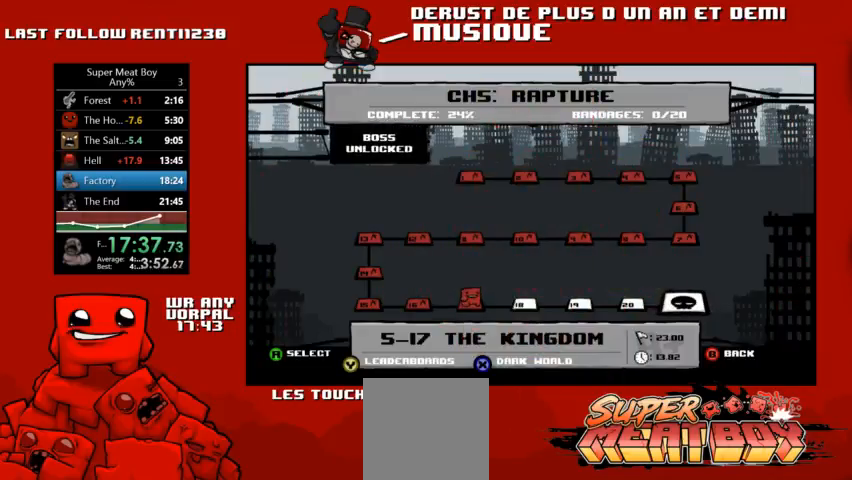
{"buttons": [], "left_stick": "center", "events": [[67, "DPAD_RIGHT", "down"], [167, "DPAD_RIGHT", "up"], [300, "DPAD_RIGHT", "down"], [400, "DPAD_RIGHT", "up"]]}
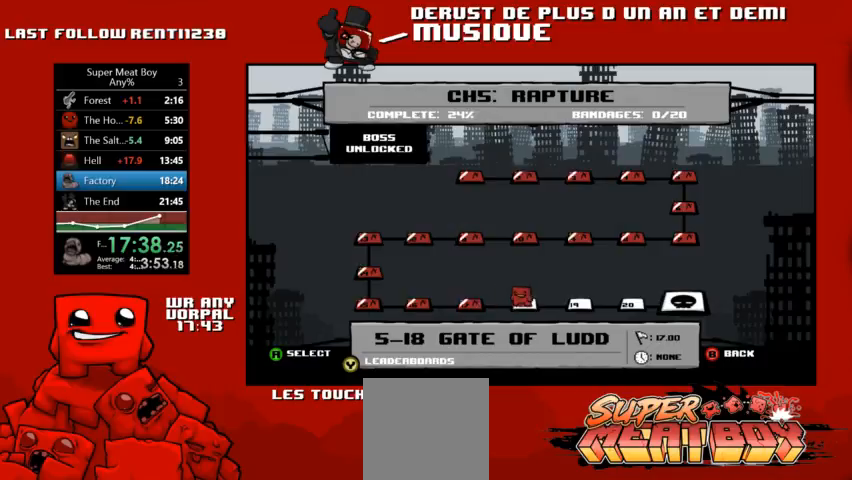
{"buttons": [], "left_stick": "center", "events": [[33, "DPAD_RIGHT", "down"], [133, "DPAD_RIGHT", "up"], [267, "DPAD_RIGHT", "down"], [433, "DPAD_RIGHT", "up"]]}
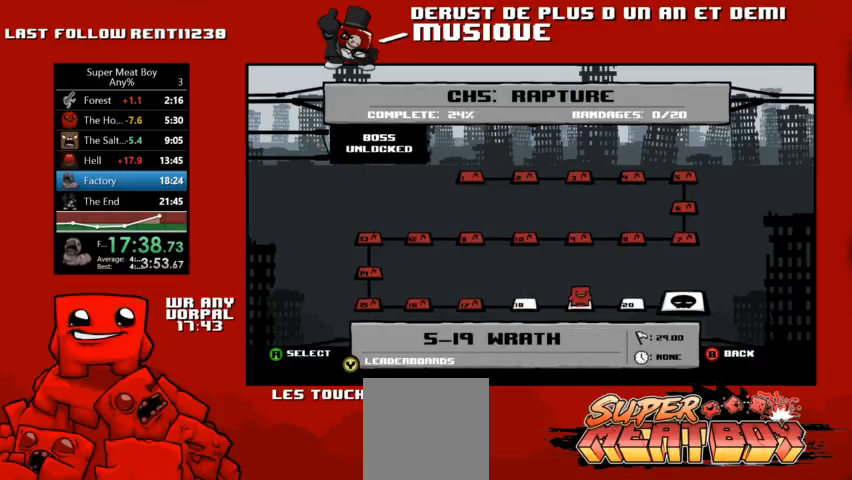
{"buttons": ["DPAD_RIGHT"], "left_stick": "center", "events": [[167, "DPAD_RIGHT", "down"], [300, "DPAD_RIGHT", "up"], [500, "DPAD_RIGHT", "down"]]}
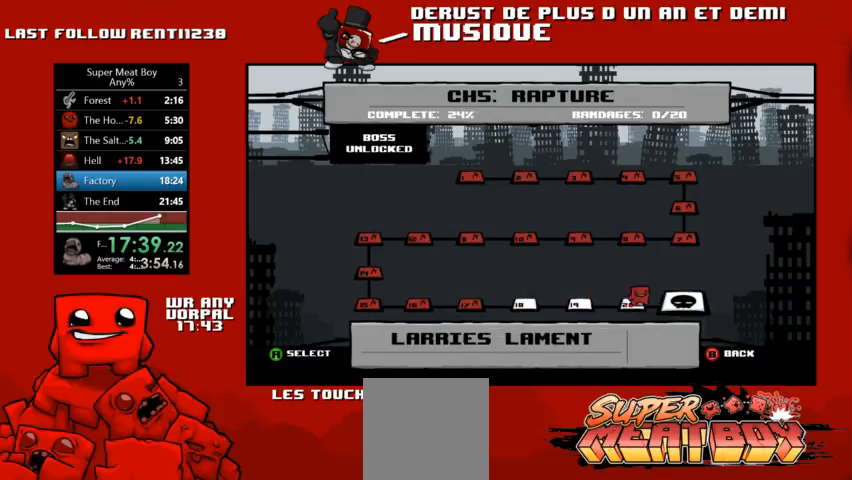
{"buttons": ["A"], "left_stick": "center", "events": [[200, "DPAD_RIGHT", "up"], [300, "A", "down"], [433, "A", "up"], [500, "A", "down"]]}
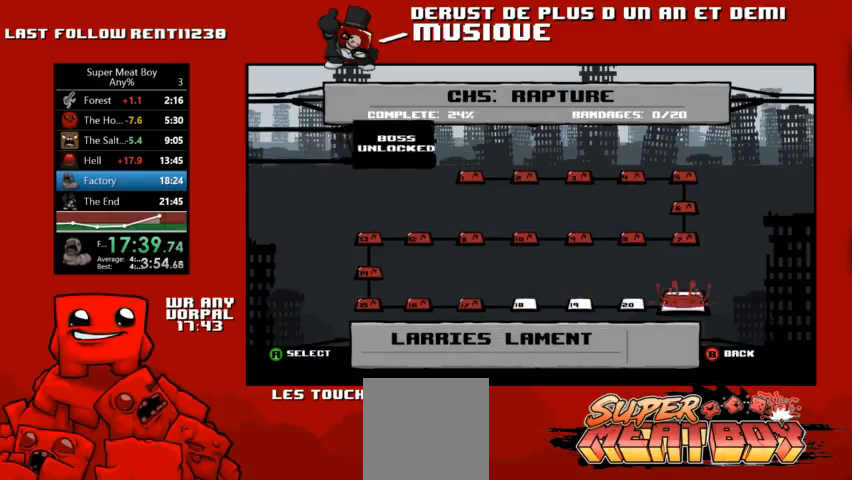
{"buttons": ["A"], "left_stick": "center", "events": [[100, "A", "up"], [167, "A", "down"], [267, "A", "up"], [333, "A", "down"], [433, "A", "up"], [500, "A", "down"]]}
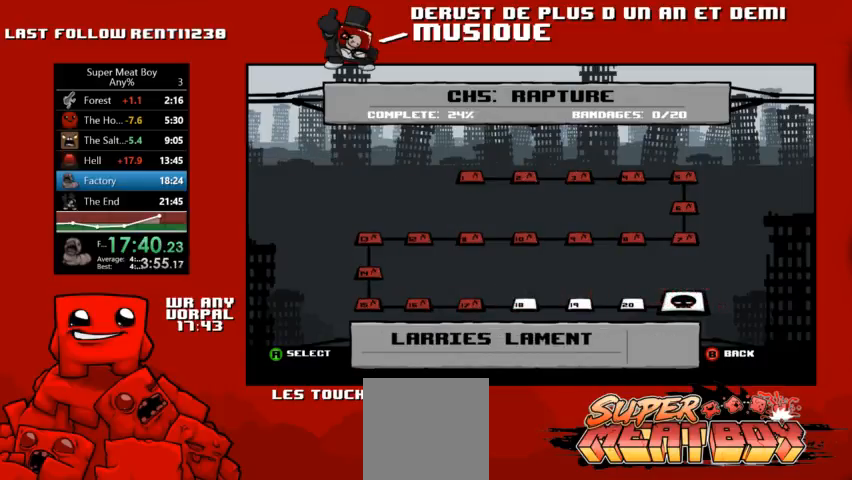
{"buttons": ["A"], "left_stick": "center", "events": [[100, "A", "up"], [167, "A", "down"], [267, "A", "up"], [333, "A", "down"], [433, "A", "up"], [467, "A", "down"]]}
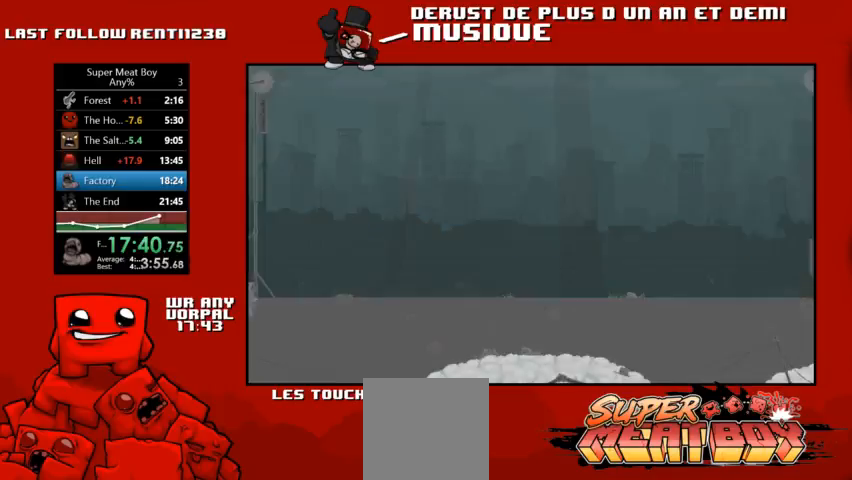
{"buttons": ["R2"], "left_stick": "left", "events": [[67, "A", "up"], [167, "A", "down"], [233, "left_stick", "left"], [267, "A", "up"], [267, "R2", "down"]]}
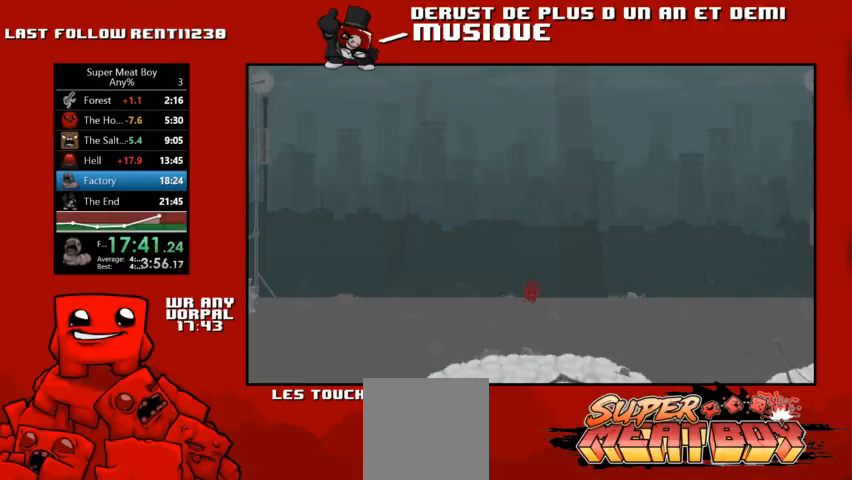
{"buttons": ["R2"], "left_stick": "left", "events": []}
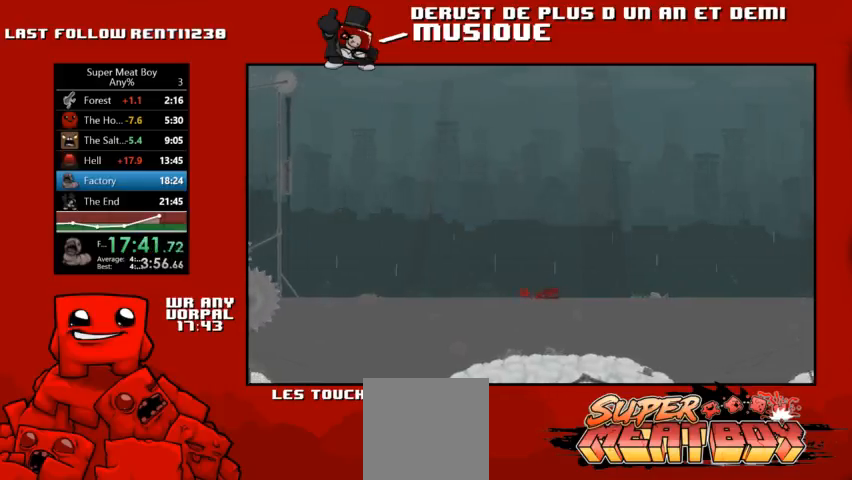
{"buttons": ["R2"], "left_stick": "left", "events": []}
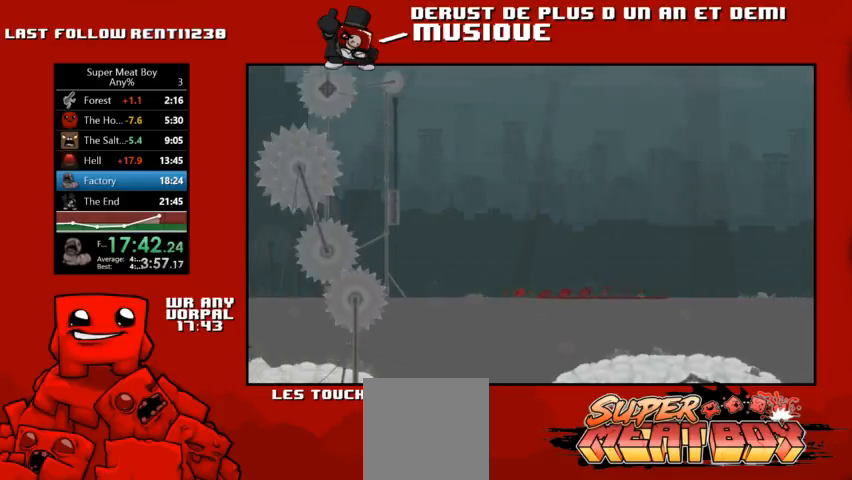
{"buttons": ["R2"], "left_stick": "left", "events": [[100, "A", "down"], [467, "A", "up"]]}
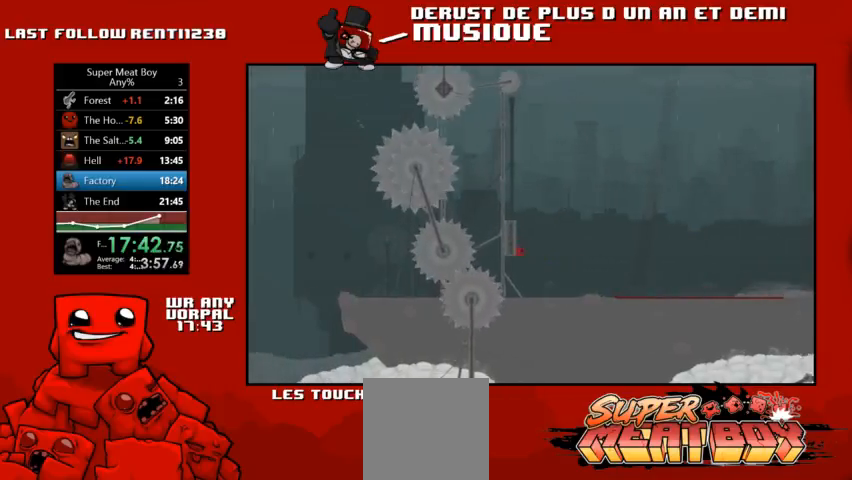
{"buttons": ["A", "R2"], "left_stick": "left", "events": [[167, "A", "down"]]}
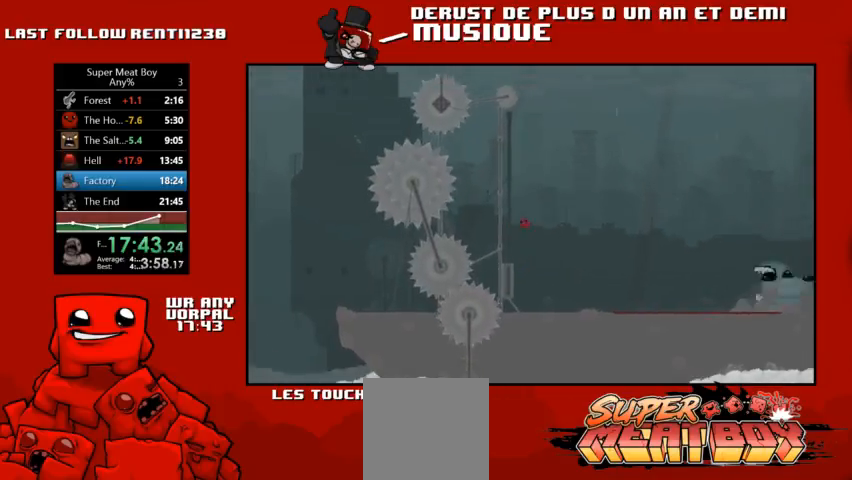
{"buttons": ["R2"], "left_stick": "left", "events": [[233, "A", "up"]]}
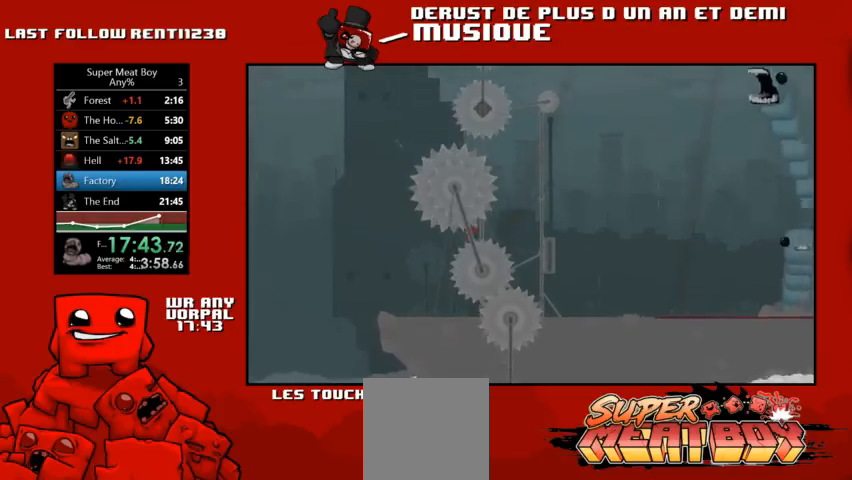
{"buttons": ["R2"], "left_stick": "center", "events": [[133, "left_stick", "right"], [367, "left_stick", "center"]]}
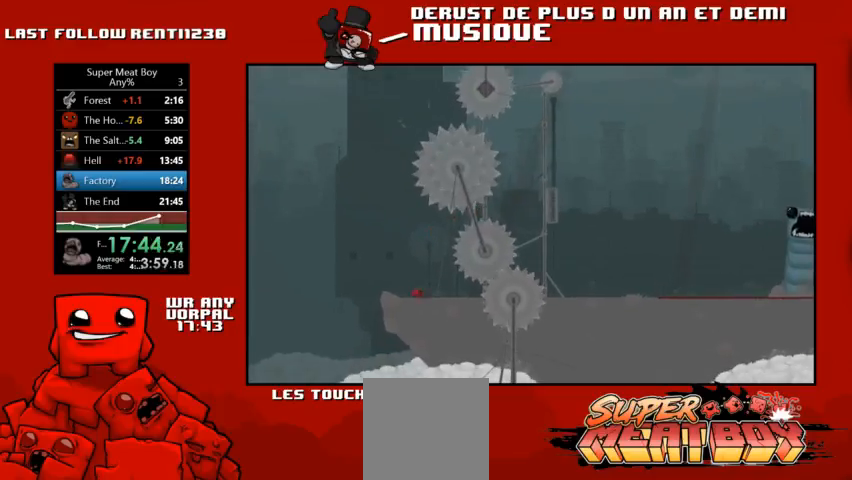
{"buttons": [], "left_stick": "center", "events": [[367, "R2", "up"]]}